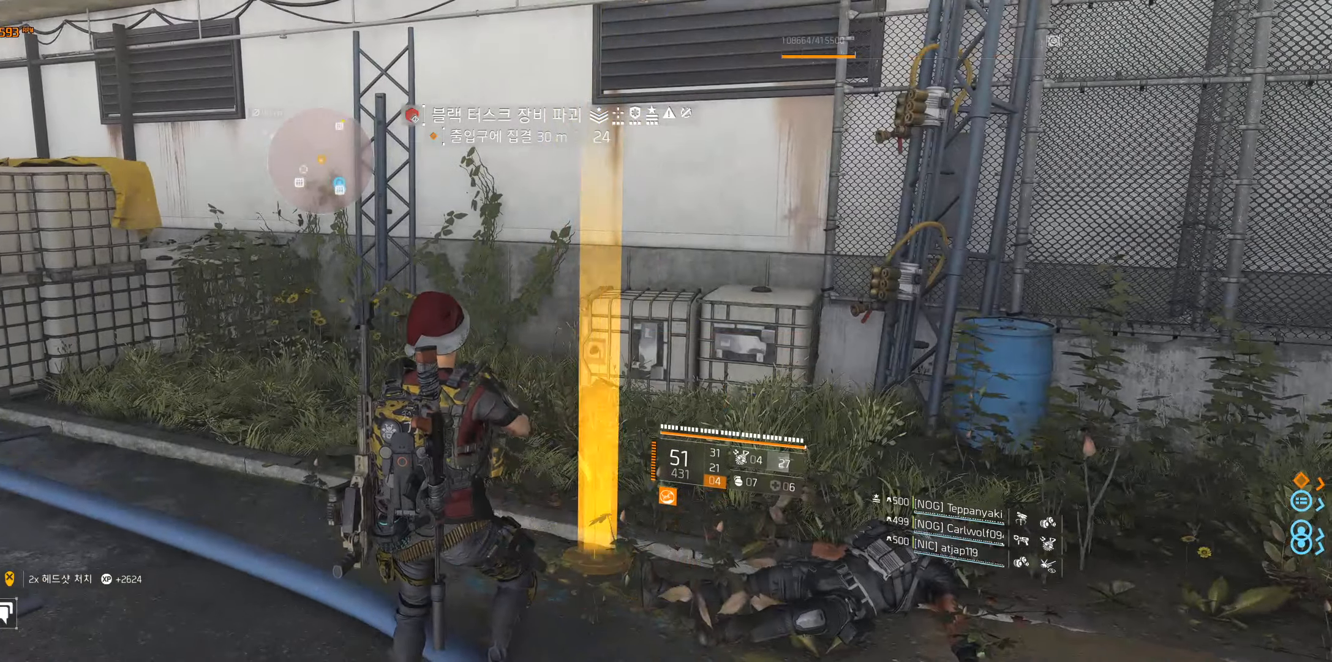
Gameplay with a controller (Xbox layout); each line is a JSON object with the inputs held at the frame after it. "events" lists button and stick changes between this image and that frame as [ms after this image, input, new state], when the widget could be followed in between. Not read: DPAD_DOWN DPAD_LEFT DPAD_RIGHT DPAD_UP HOME L1 L2 L3 R1 R2 R3 other_buttons right_stick.
{"buttons": [], "left_stick": "right", "events": []}
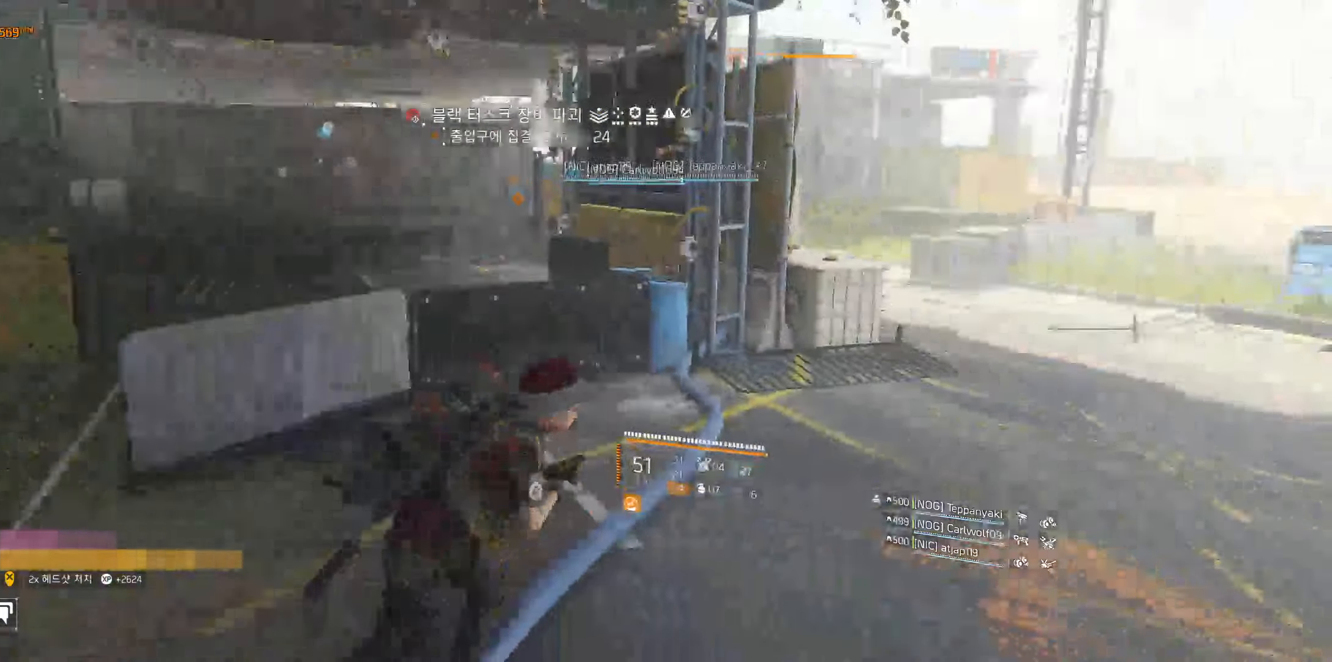
{"buttons": [], "left_stick": "up", "events": [[33, "left_stick", "up-right"], [183, "left_stick", "up"]]}
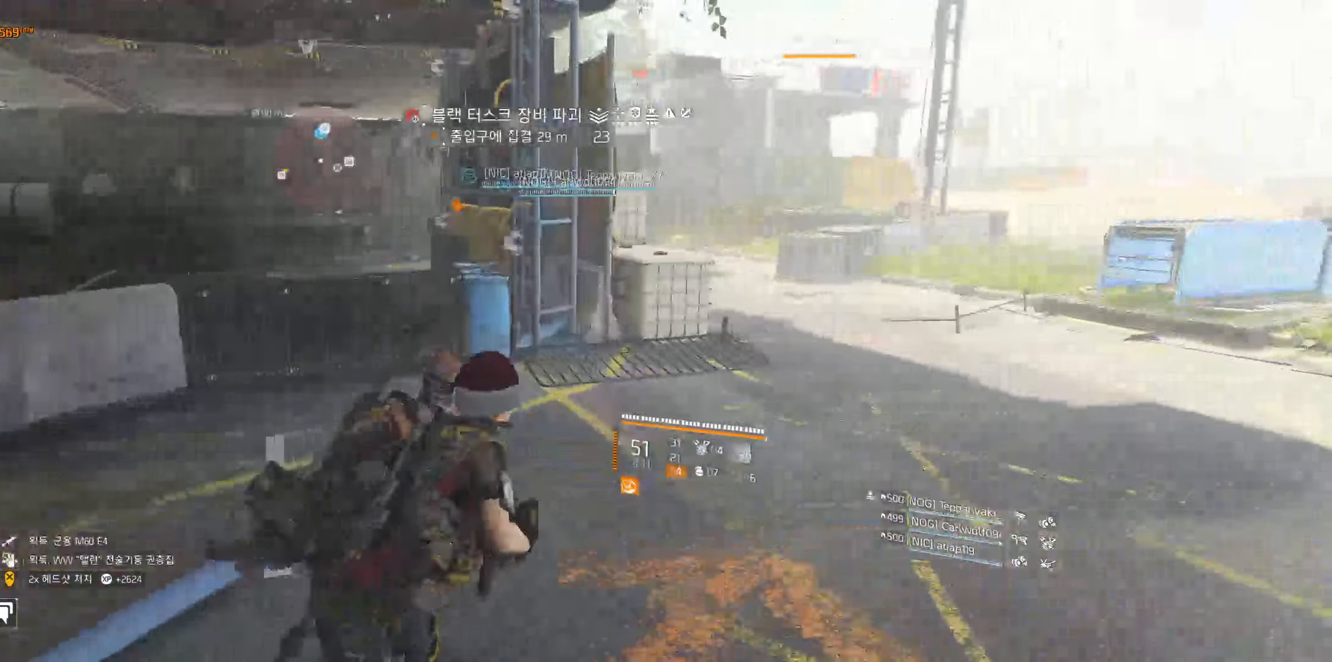
{"buttons": [], "left_stick": "up-right", "events": [[17, "left_stick", "up-right"]]}
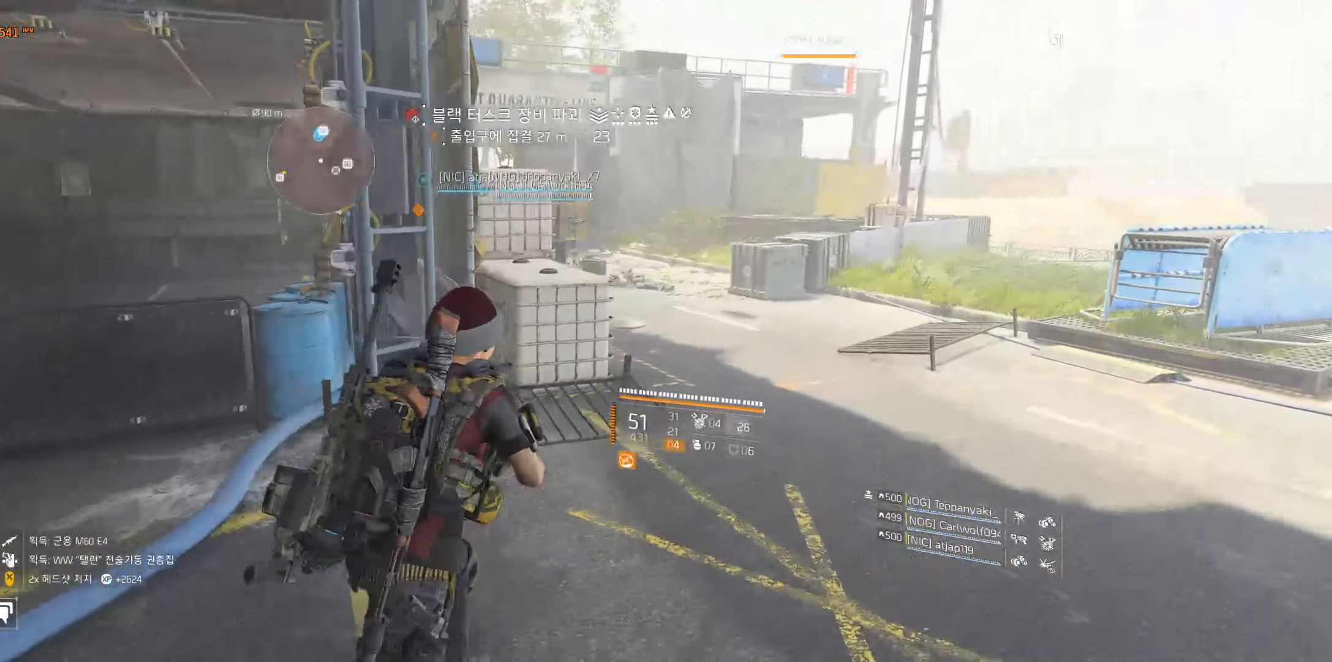
{"buttons": [], "left_stick": "up", "events": [[33, "left_stick", "up"]]}
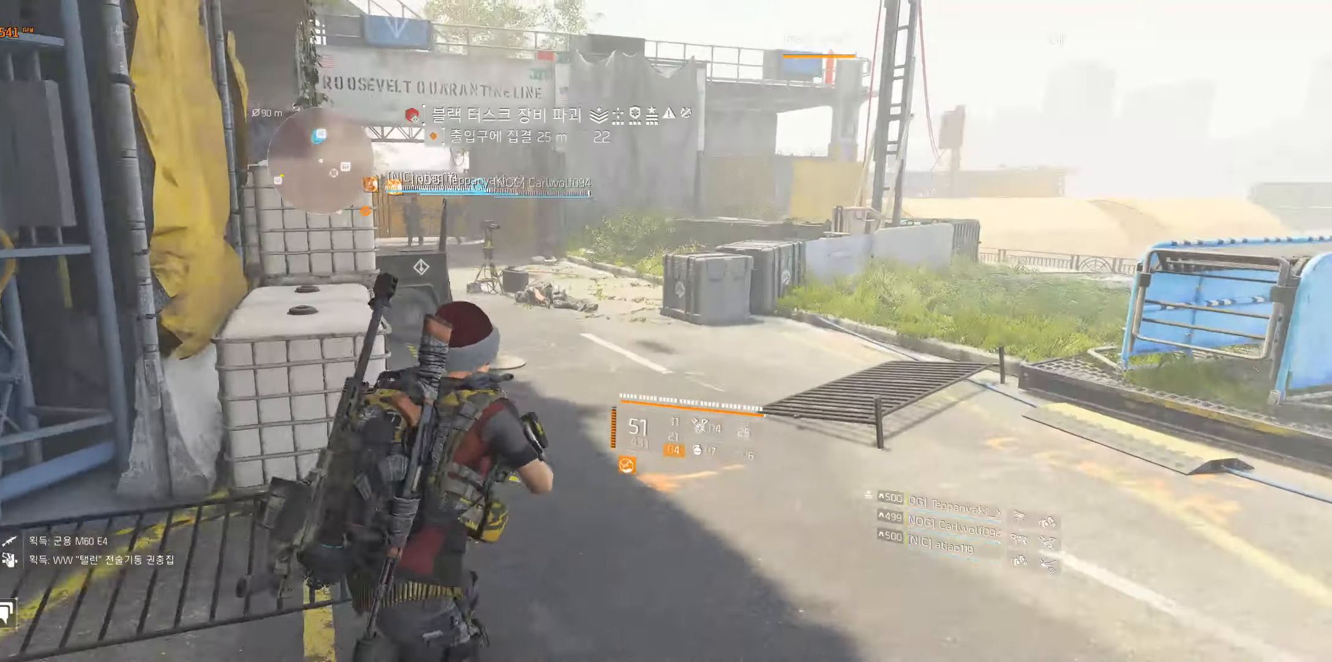
{"buttons": [], "left_stick": "up", "events": []}
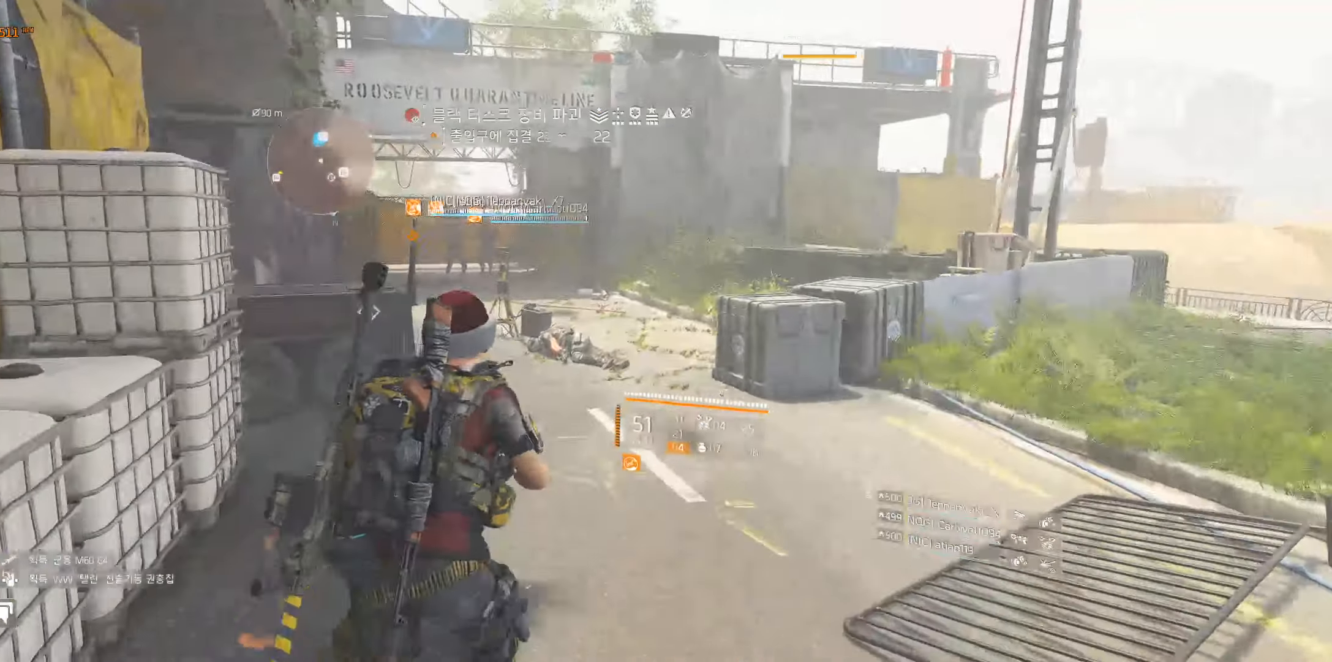
{"buttons": [], "left_stick": "up", "events": []}
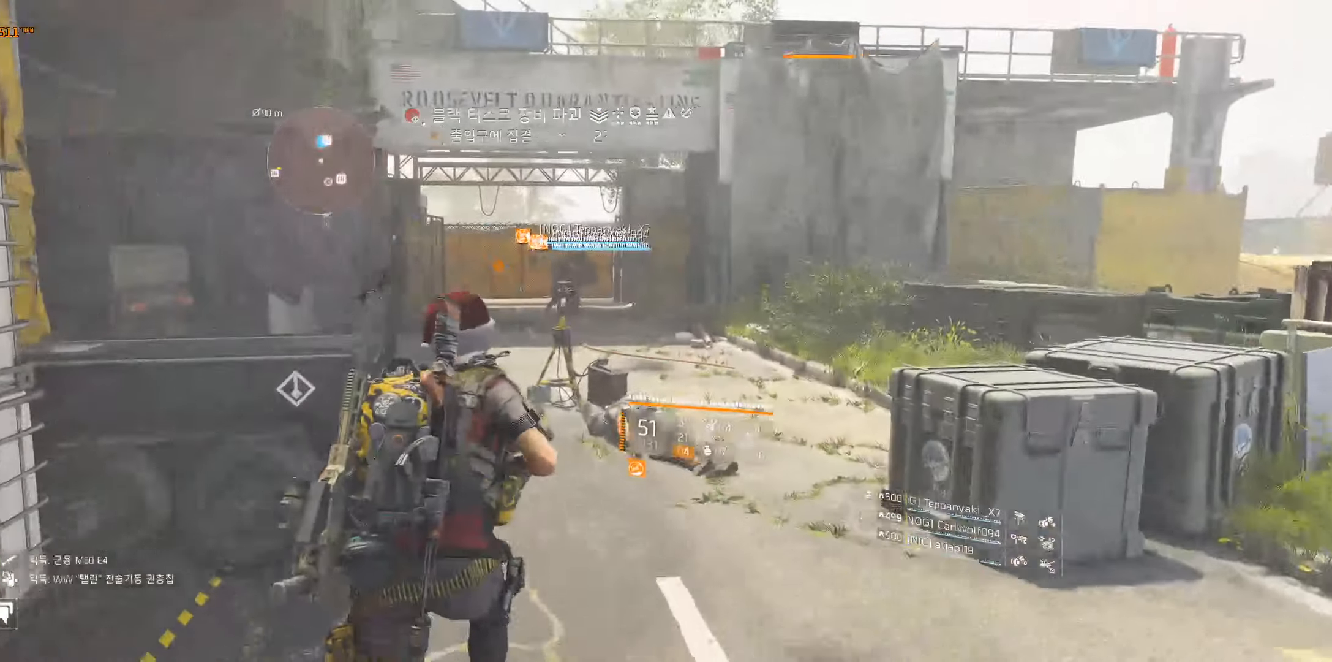
{"buttons": [], "left_stick": "up", "events": []}
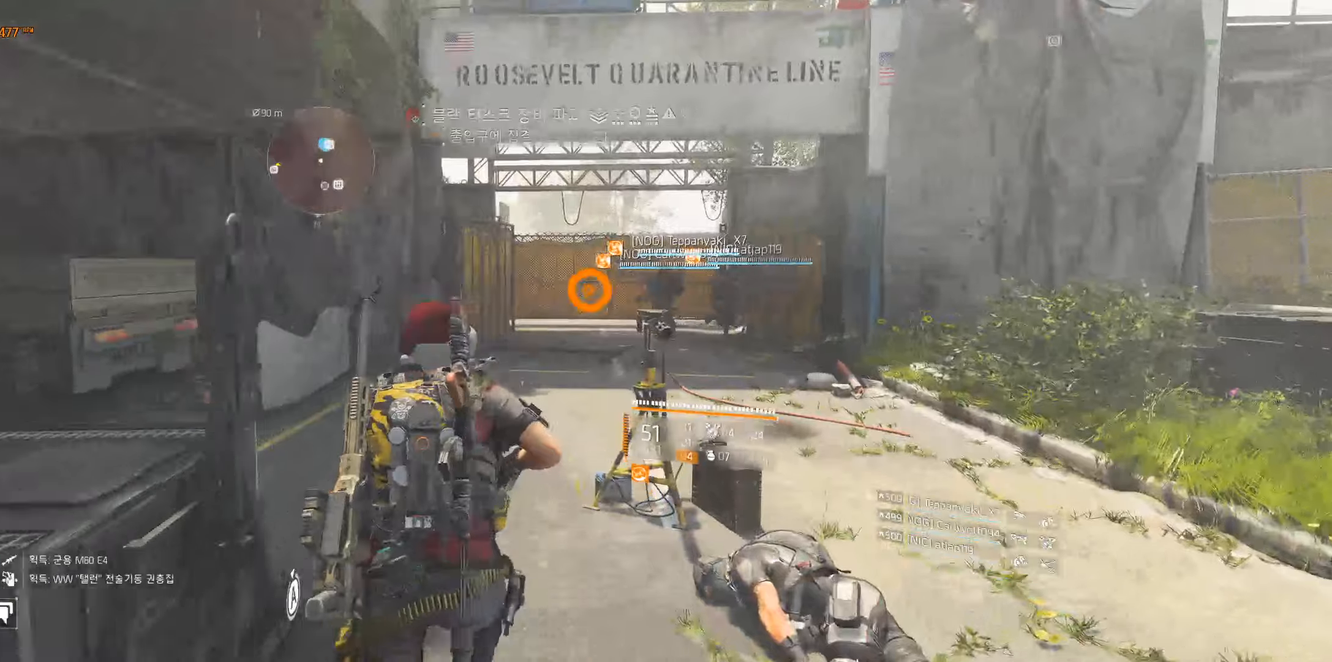
{"buttons": [], "left_stick": "up", "events": []}
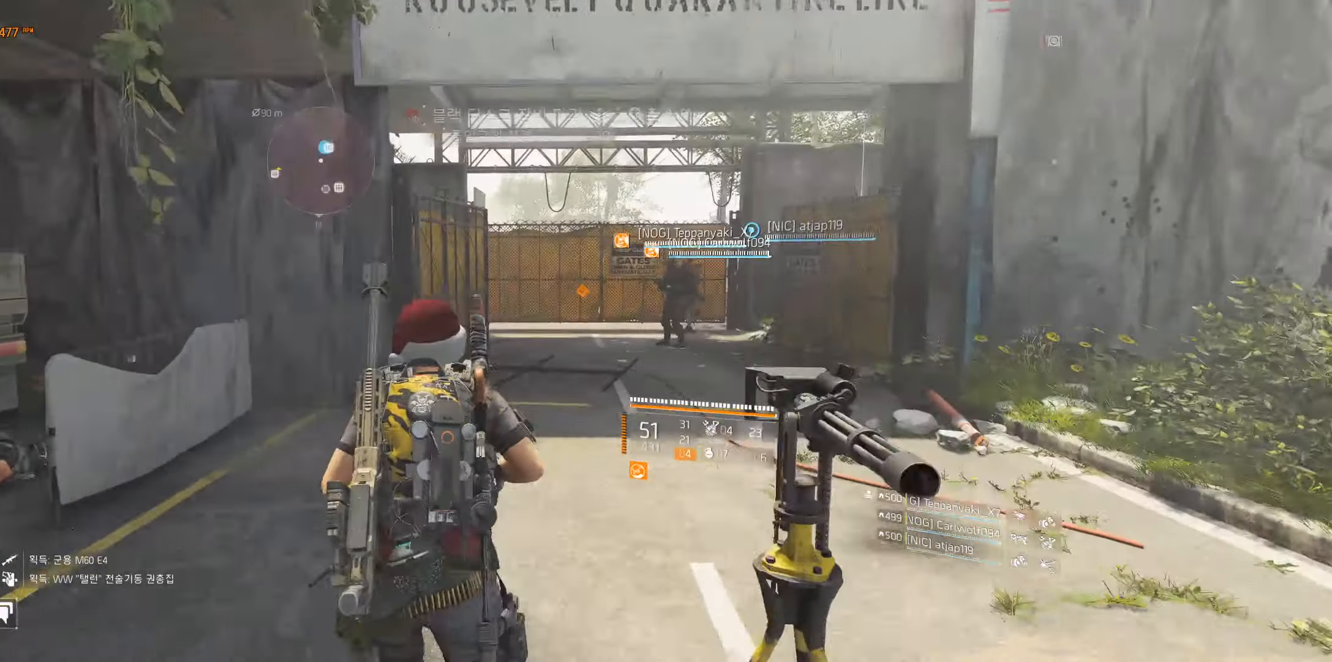
{"buttons": [], "left_stick": "up", "events": []}
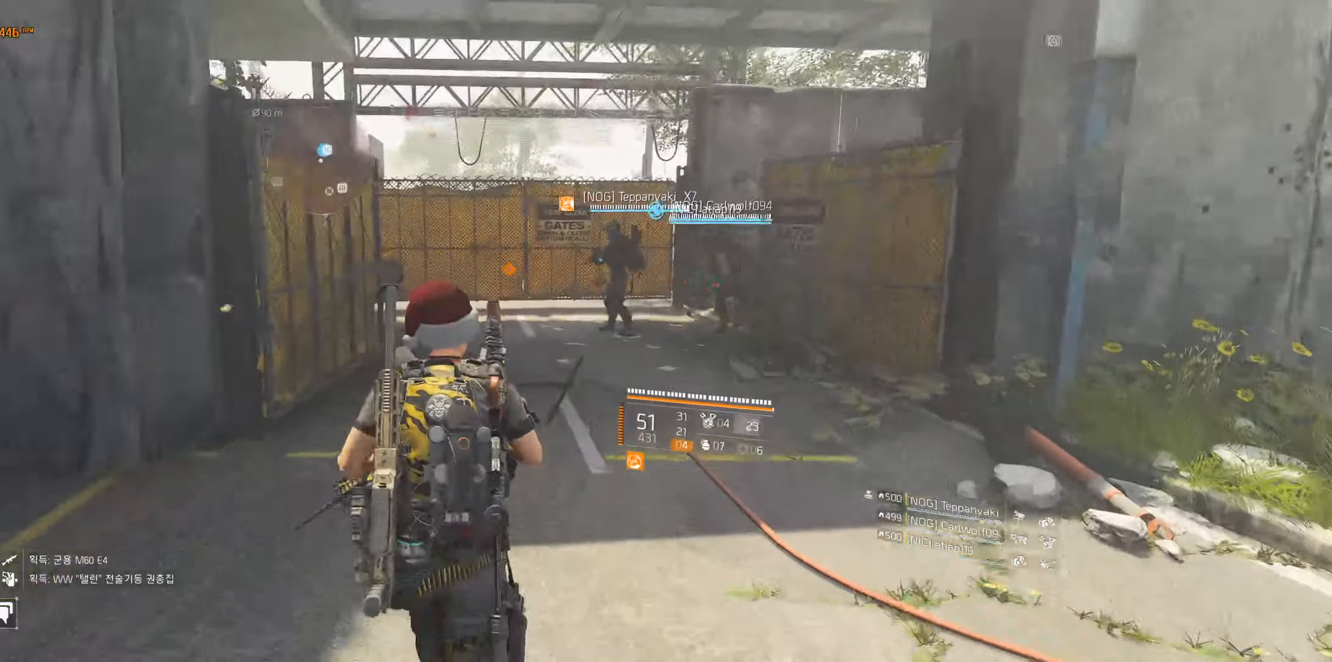
{"buttons": [], "left_stick": "up", "events": []}
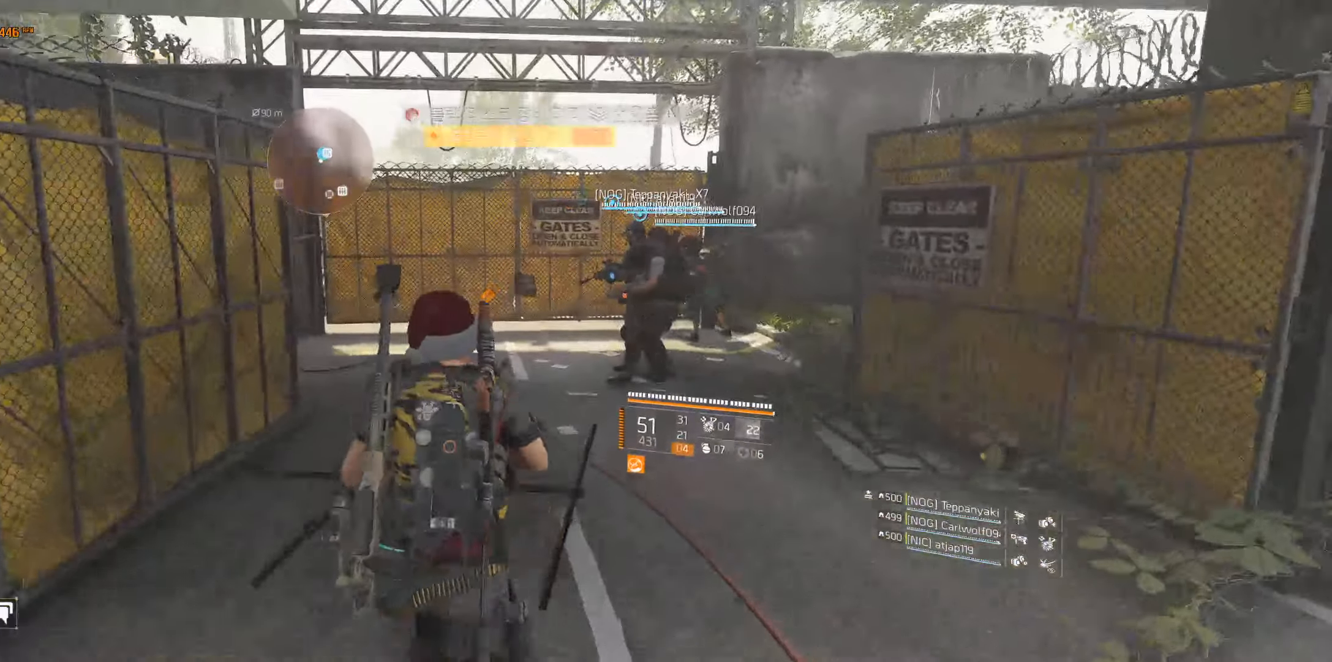
{"buttons": [], "left_stick": "up", "events": []}
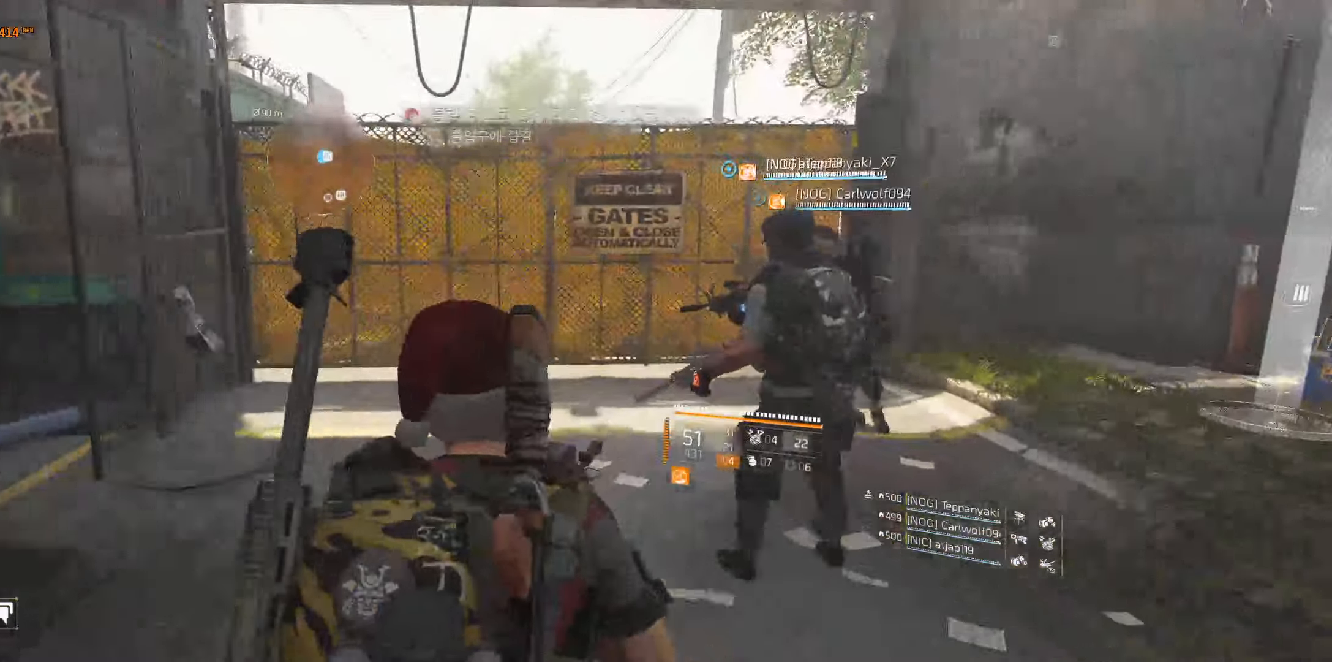
{"buttons": [], "left_stick": "up-right", "events": [[334, "left_stick", "up-right"]]}
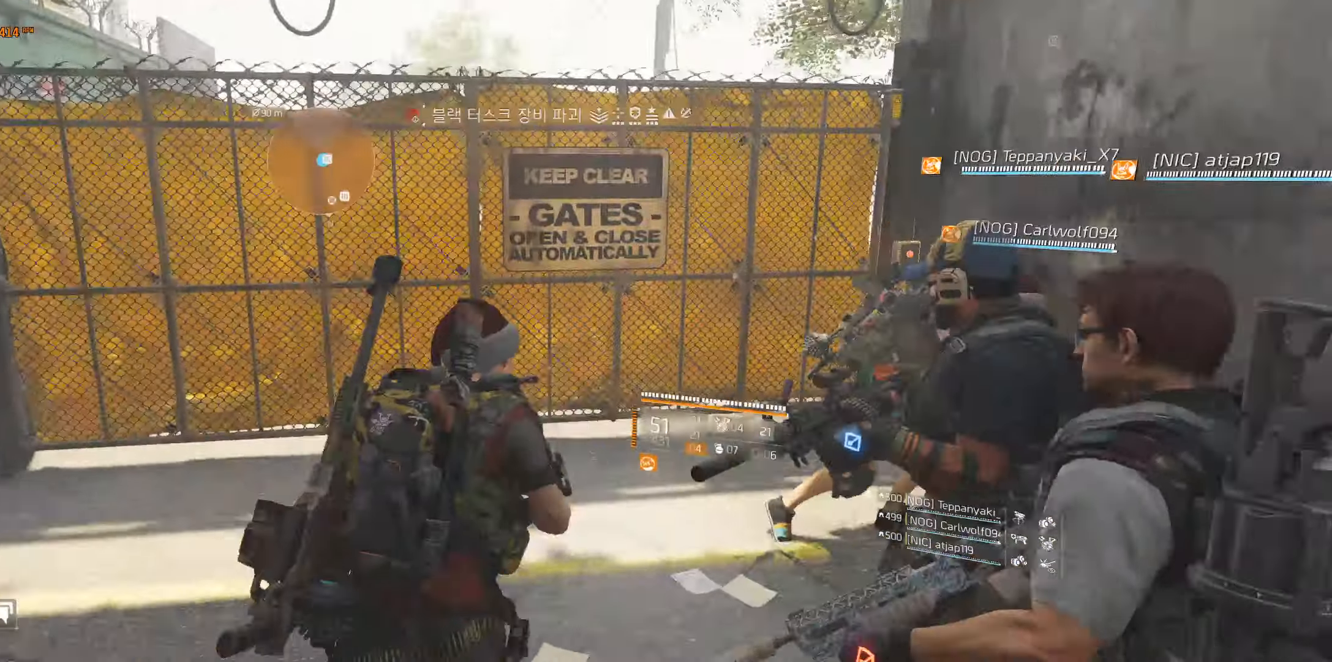
{"buttons": [], "left_stick": "up-right", "events": []}
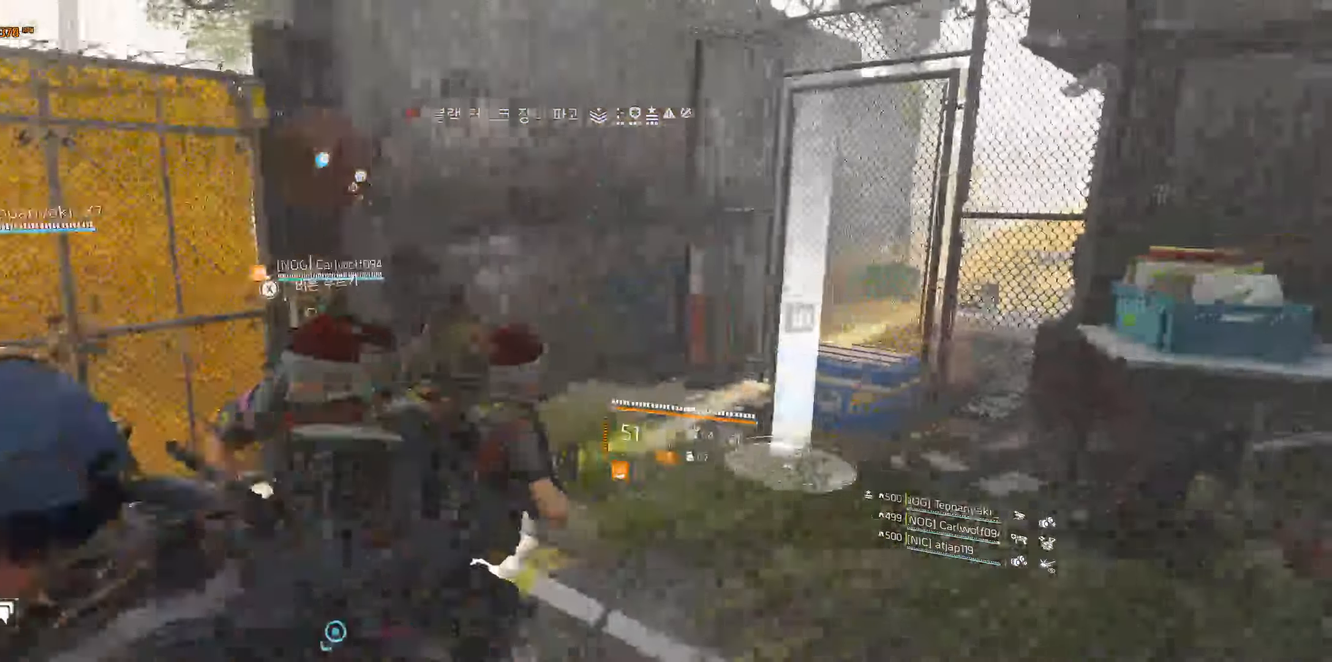
{"buttons": [], "left_stick": "center", "events": [[150, "left_stick", "center"]]}
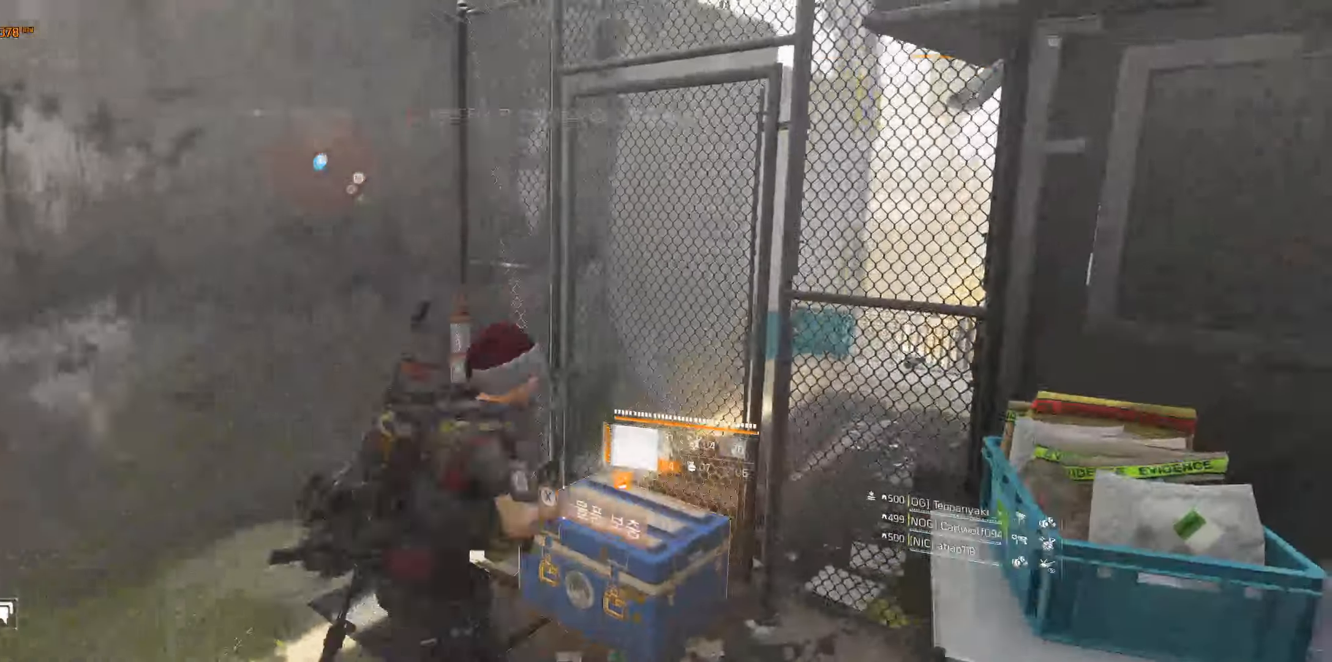
{"buttons": [], "left_stick": "left", "events": [[200, "left_stick", "left"]]}
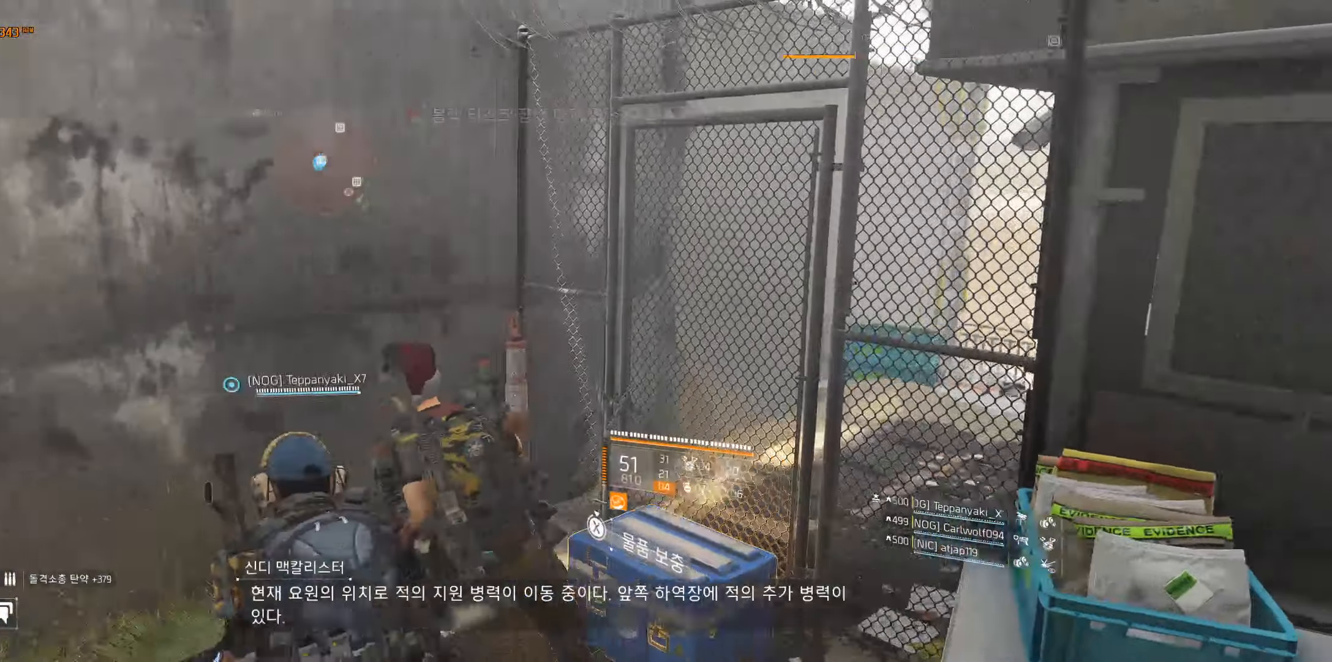
{"buttons": [], "left_stick": "left", "events": []}
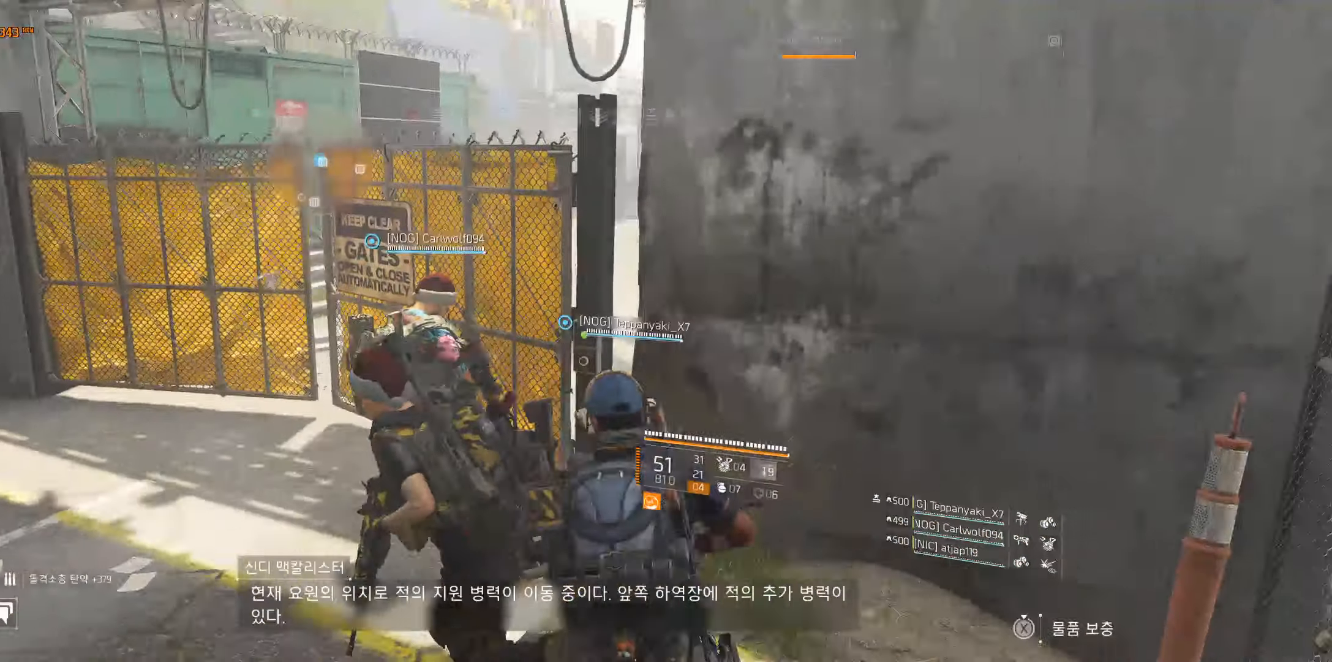
{"buttons": [], "left_stick": "up-left", "events": [[367, "left_stick", "up-left"]]}
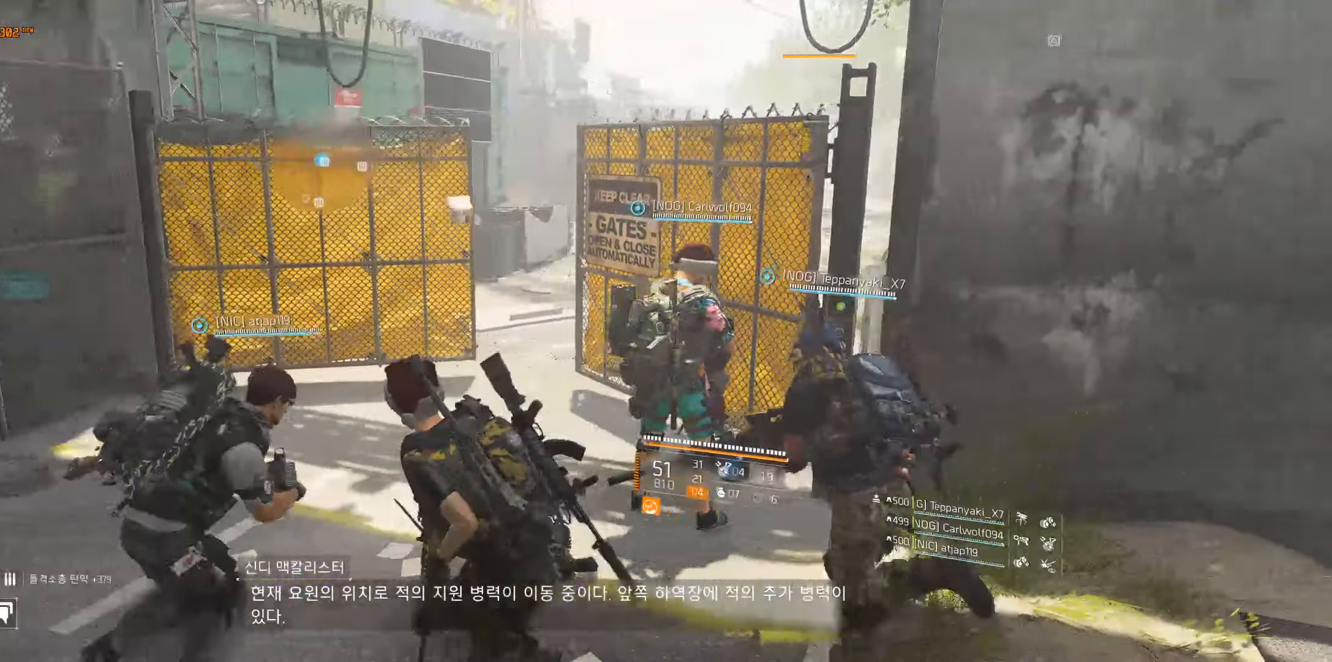
{"buttons": [], "left_stick": "up", "events": [[233, "left_stick", "up"]]}
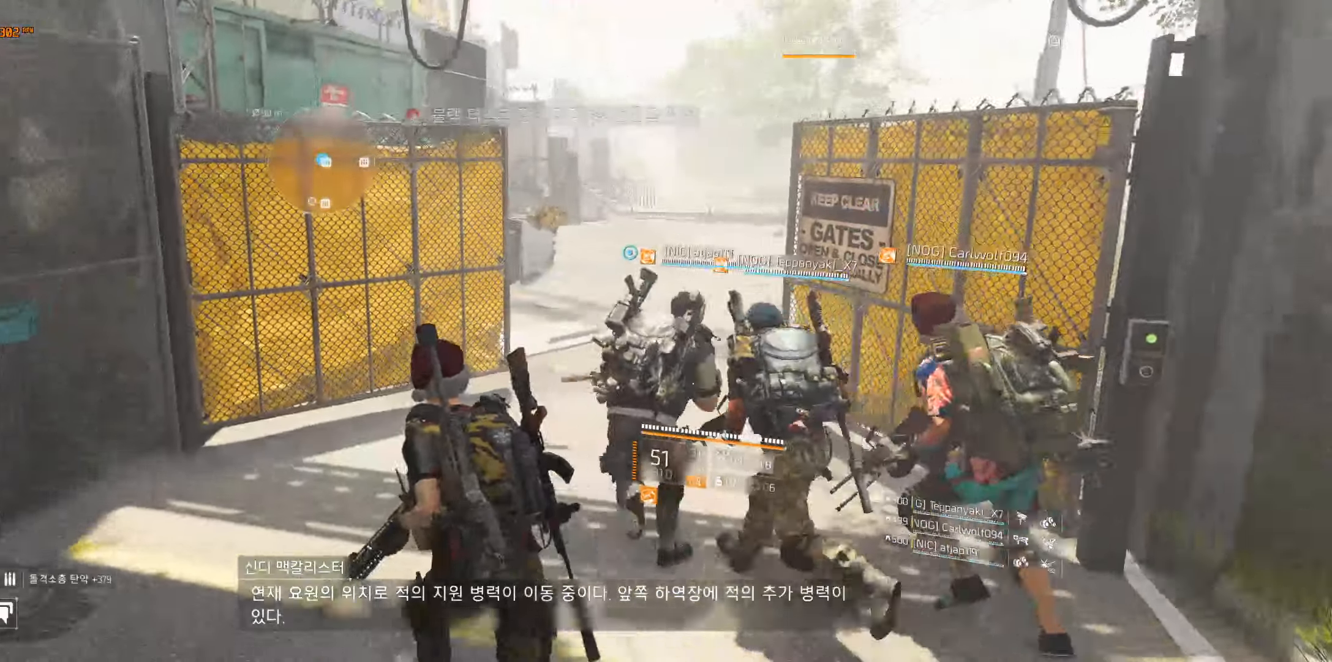
{"buttons": [], "left_stick": "up", "events": []}
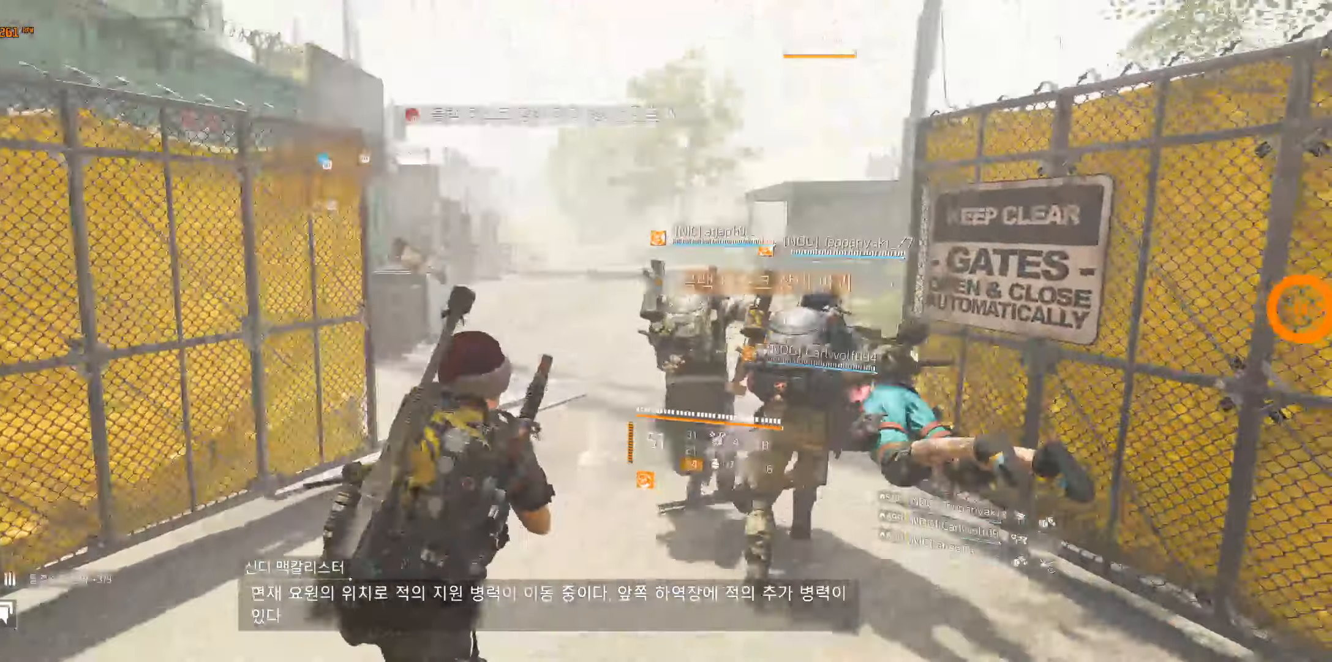
{"buttons": [], "left_stick": "up", "events": []}
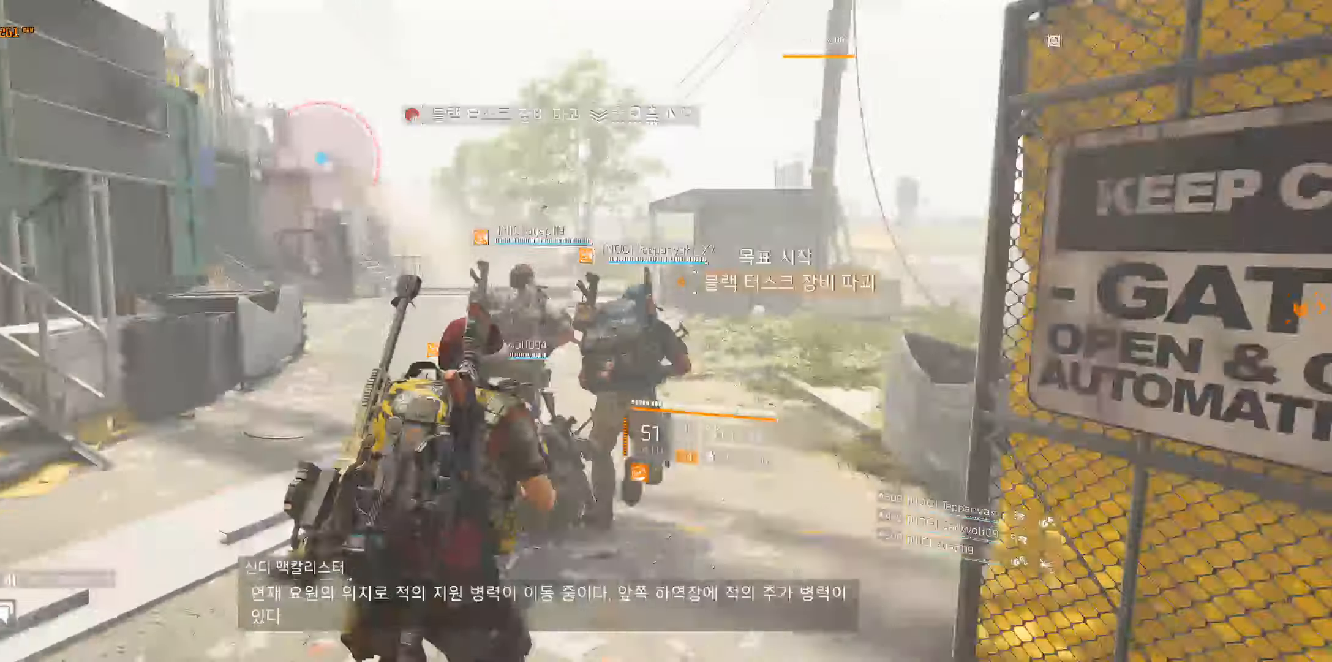
{"buttons": [], "left_stick": "up", "events": []}
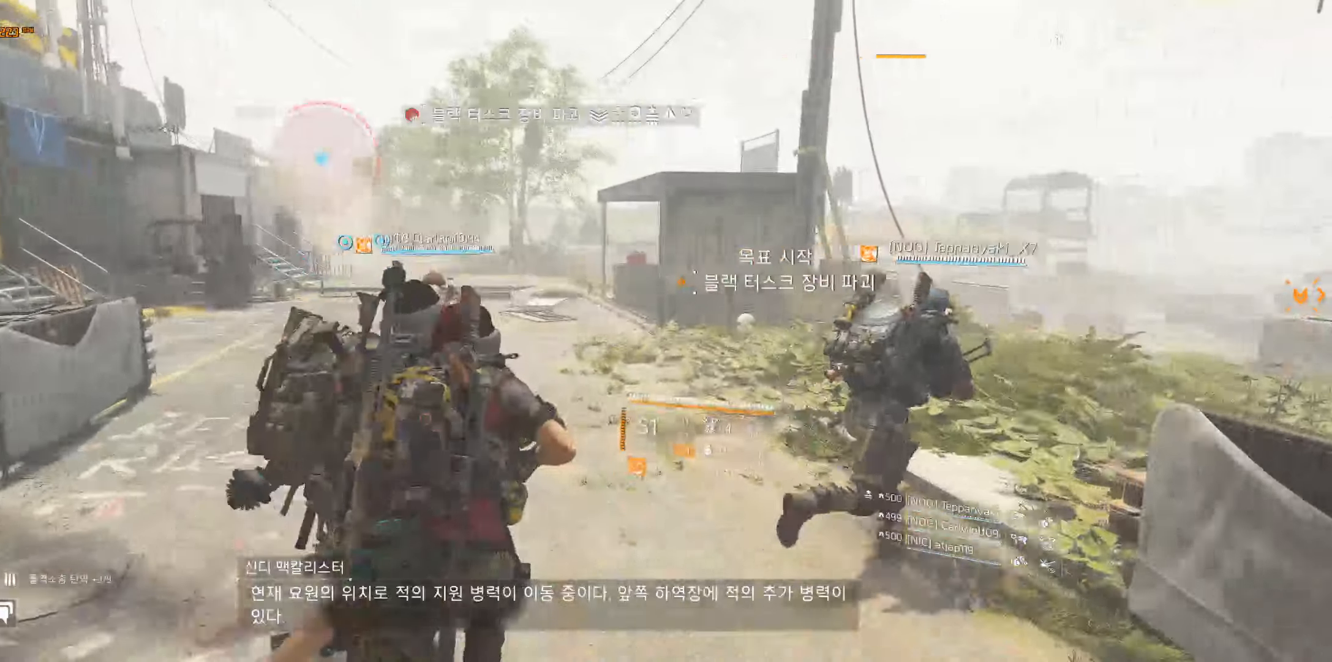
{"buttons": [], "left_stick": "up", "events": []}
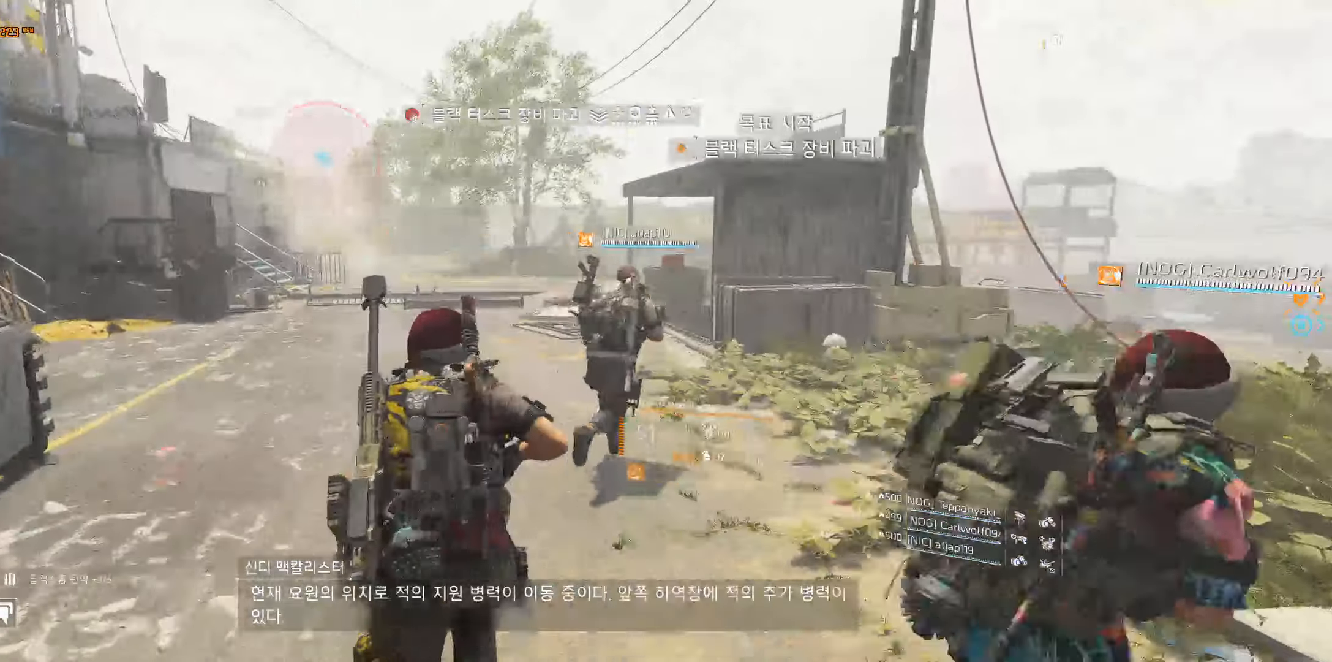
{"buttons": [], "left_stick": "up", "events": []}
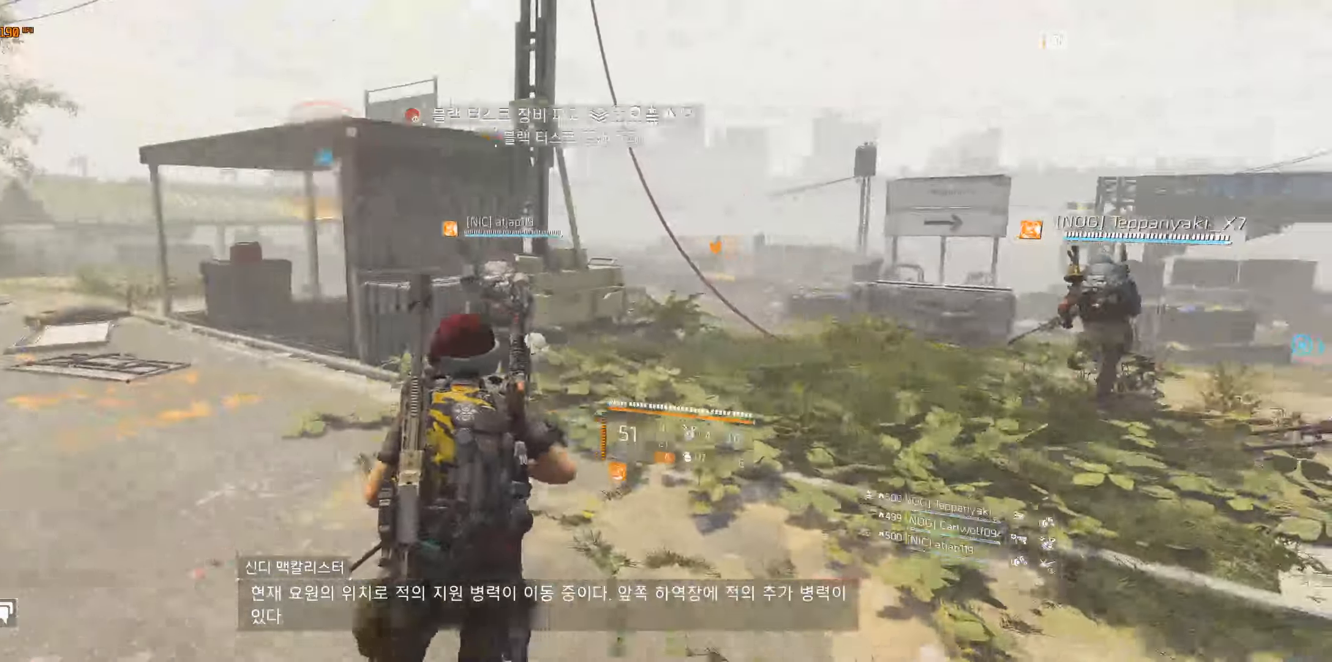
{"buttons": [], "left_stick": "up-right", "events": [[500, "left_stick", "up-right"]]}
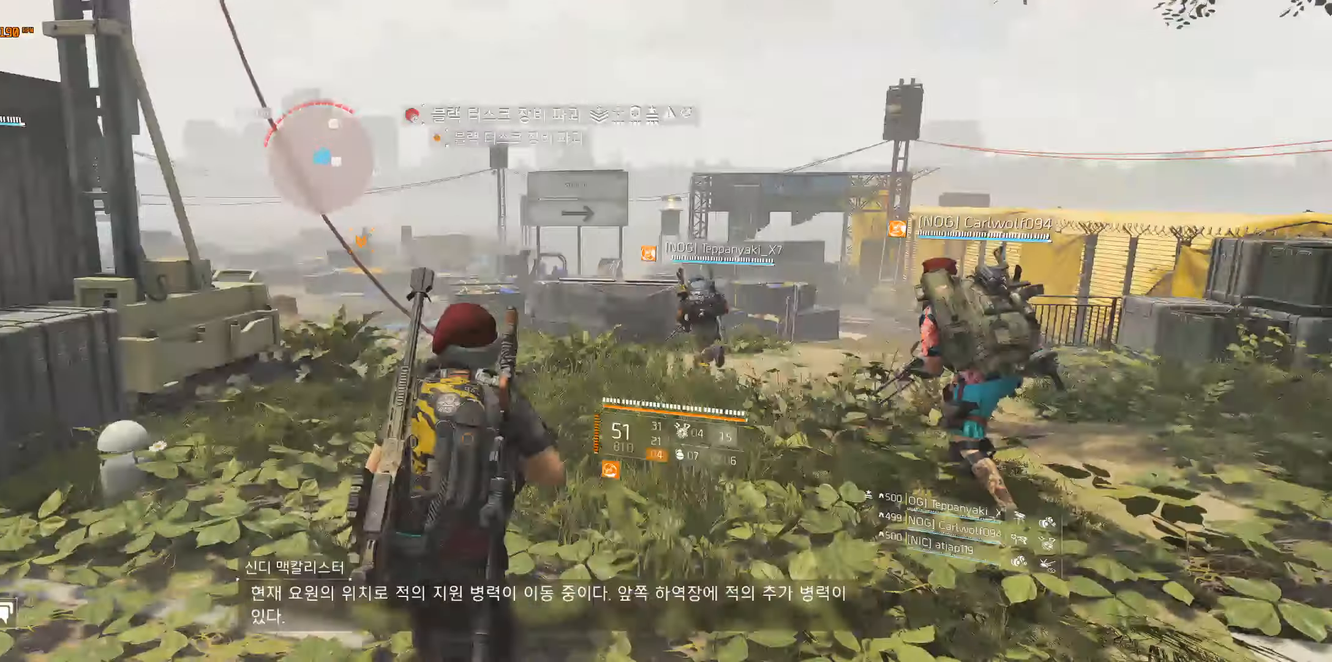
{"buttons": [], "left_stick": "up-right", "events": []}
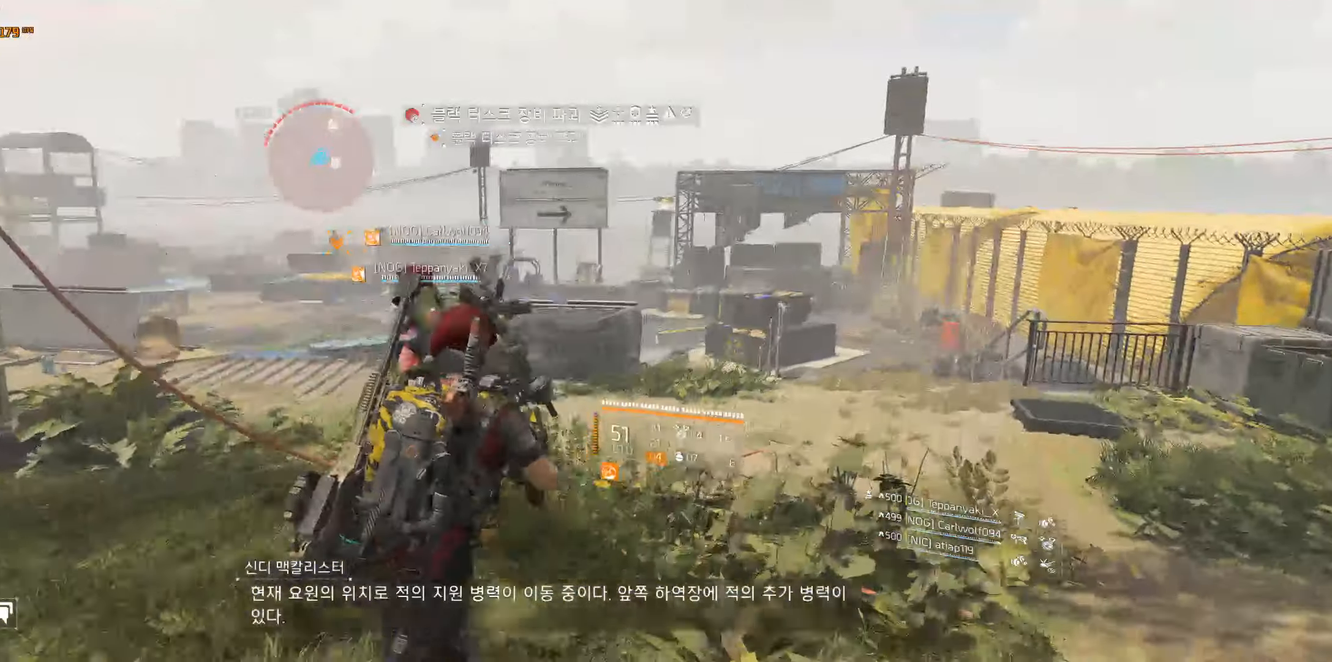
{"buttons": [], "left_stick": "up-right", "events": []}
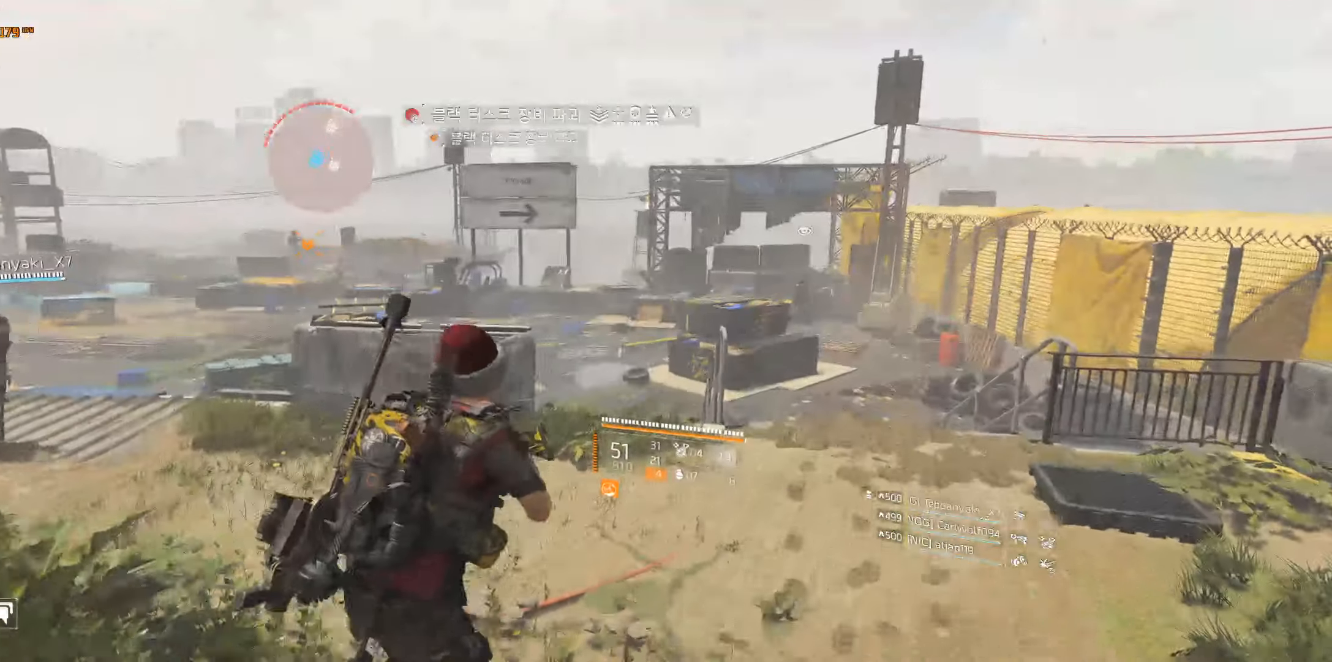
{"buttons": [], "left_stick": "up-right", "events": []}
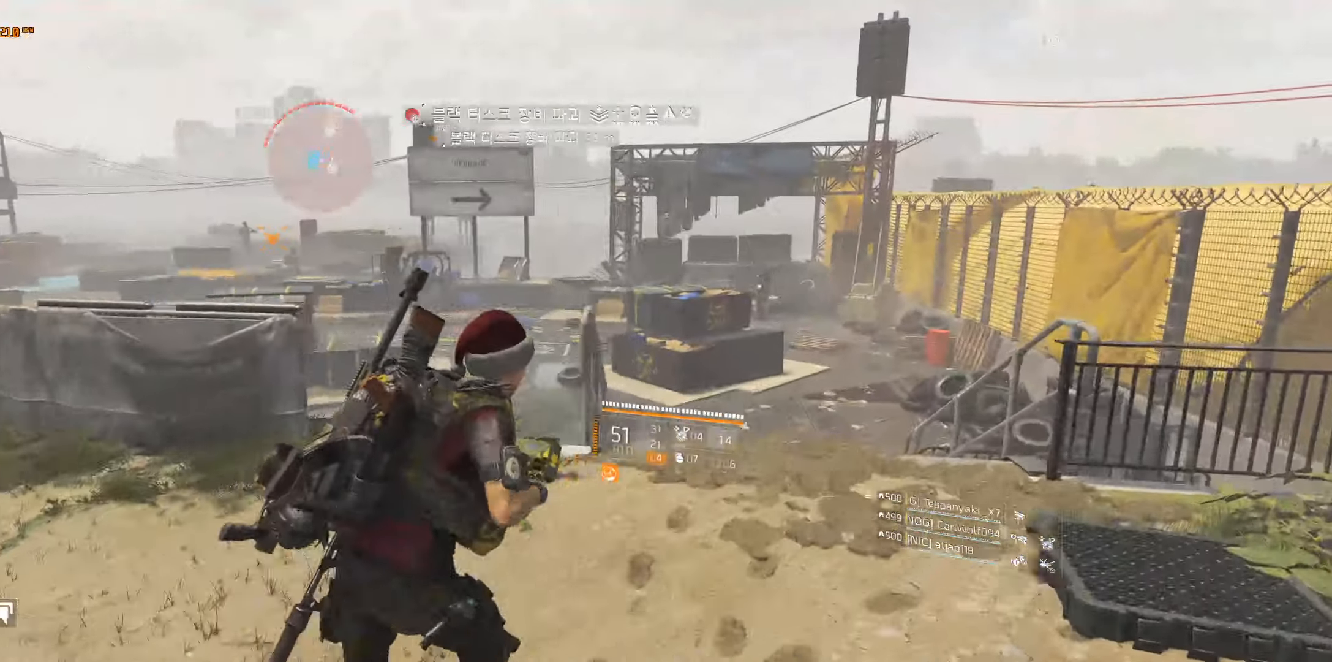
{"buttons": [], "left_stick": "up", "events": [[400, "left_stick", "up"]]}
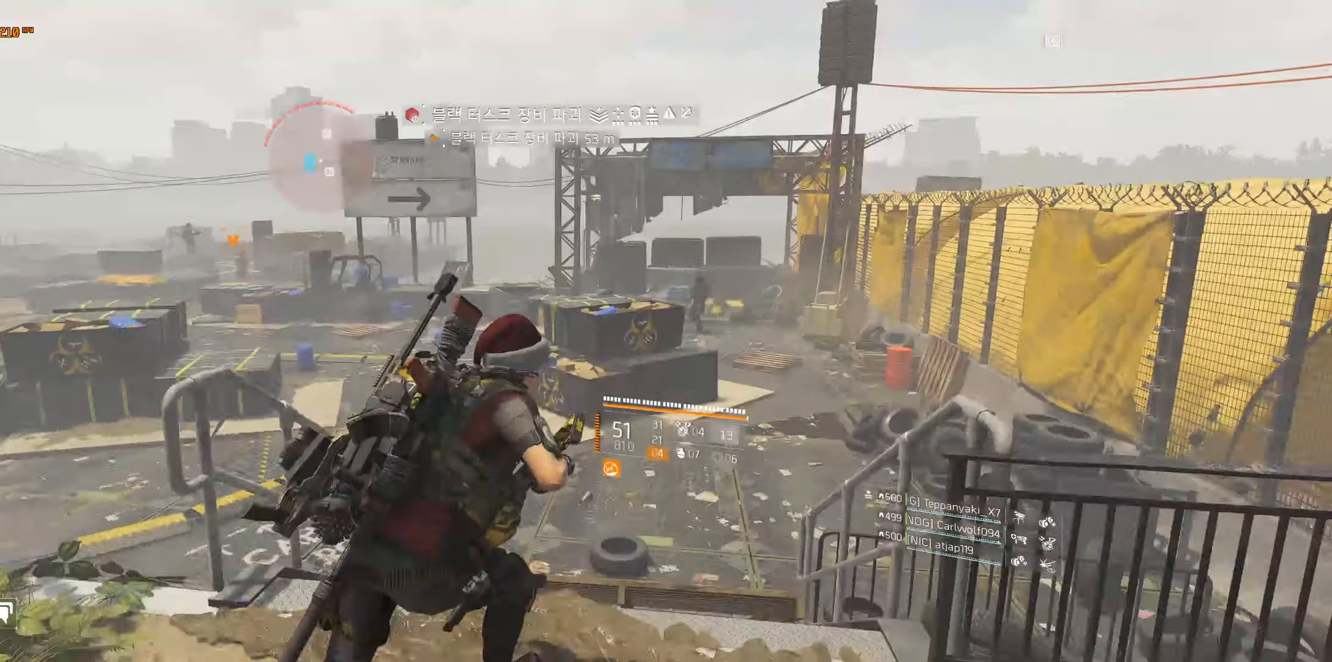
{"buttons": [], "left_stick": "up", "events": []}